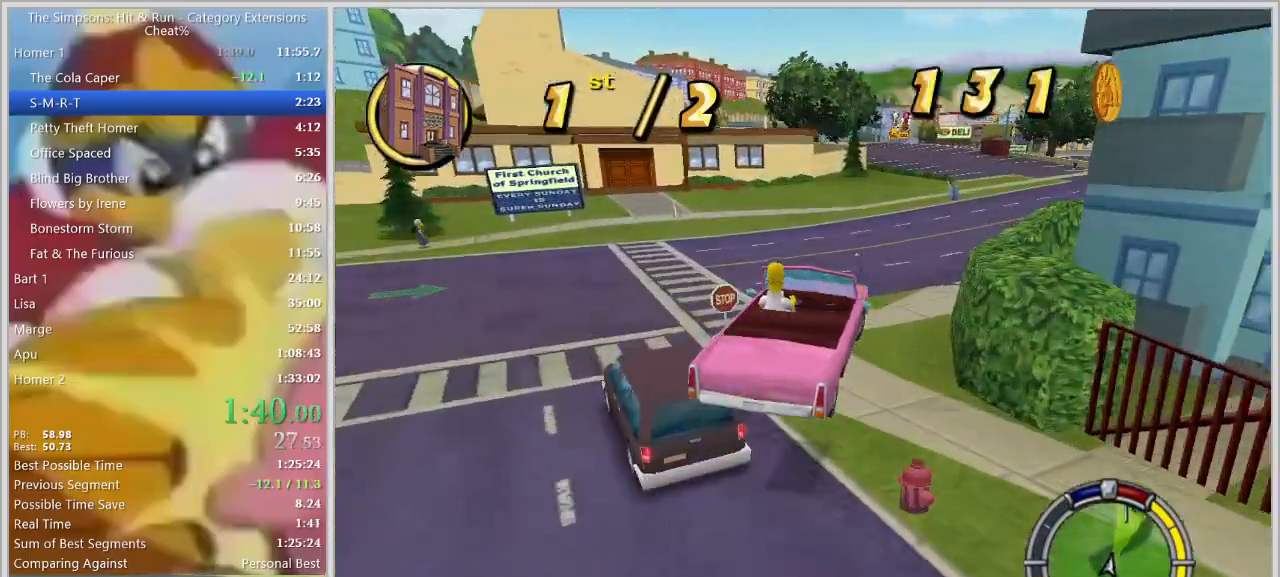
Gameplay with keyboard; each line is a JSON object with the keys held at the frame after it. "events" lists presses ("down") and releases ("up") of "a", "alt", "caps_lock", "ctrl", "d", "down", "e", "escape", "f1", "f10", "f11", "f12", "f2", "f3", "f4", "f5", "f6", "f7", "f8", "f9", "left", "q", "right", "s", "shift", "space", "tab", "up" and "w" between this image and that frame as [ms after this image, input, new state], when the widget could be followed in between. No other keys are recorded. Mouse input is not recorded.
{"keys": ["d", "s", "space"], "events": [[33, "space", "down"], [350, "s", "down"]]}
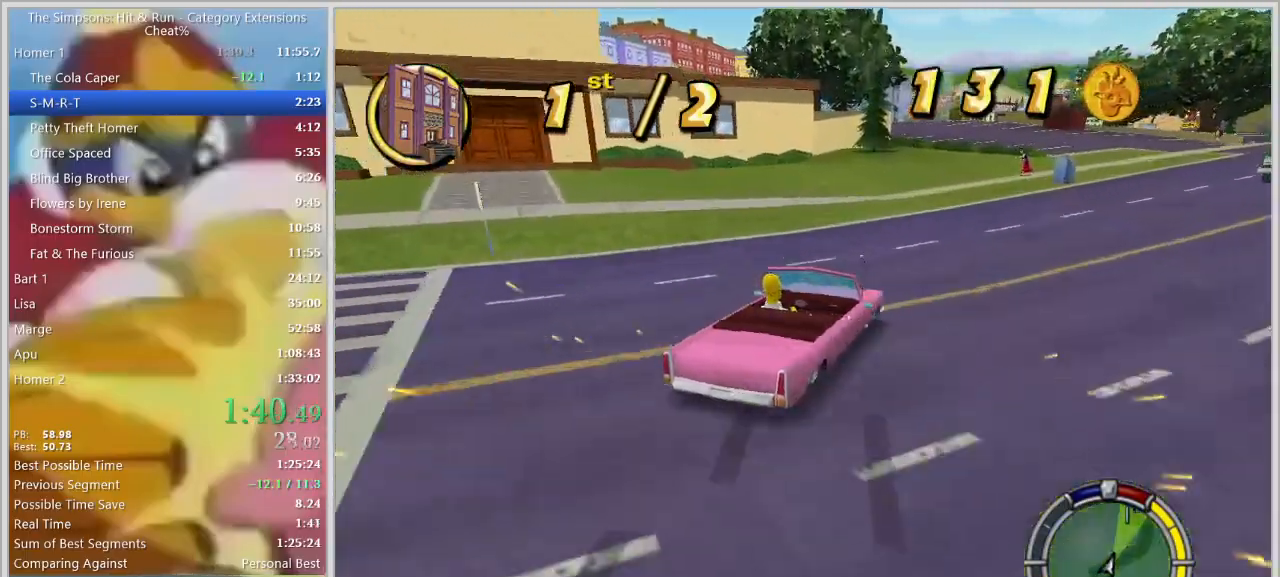
{"keys": ["a", "s", "space"]}
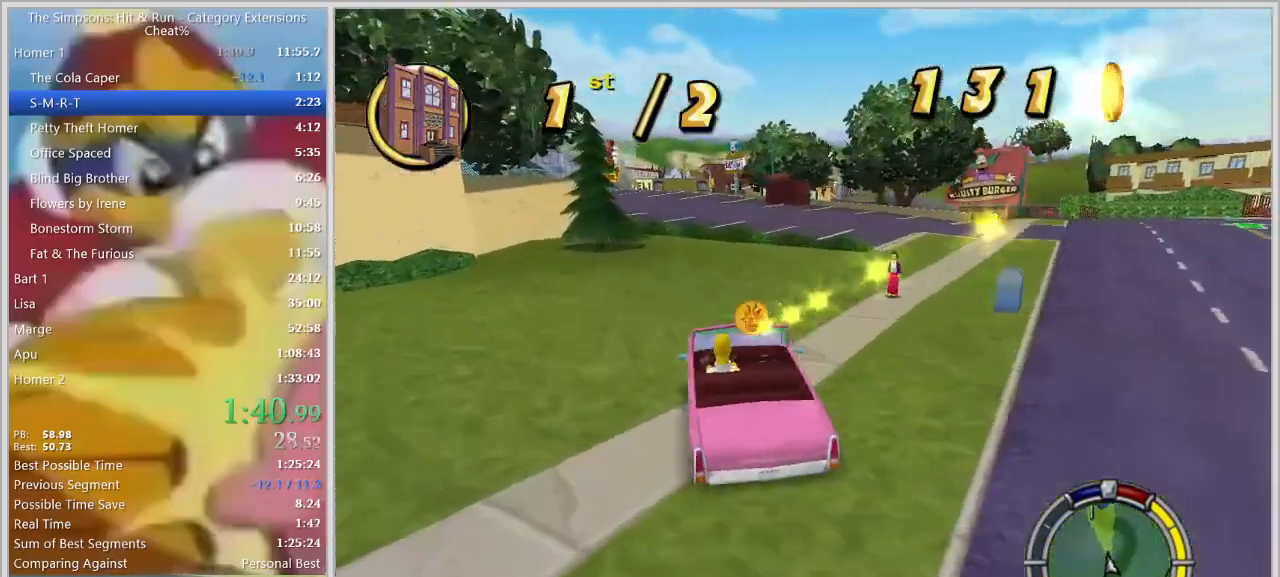
{"keys": ["s", "space"], "events": [[33, "a", "up"], [117, "d", "down"], [450, "d", "up"]]}
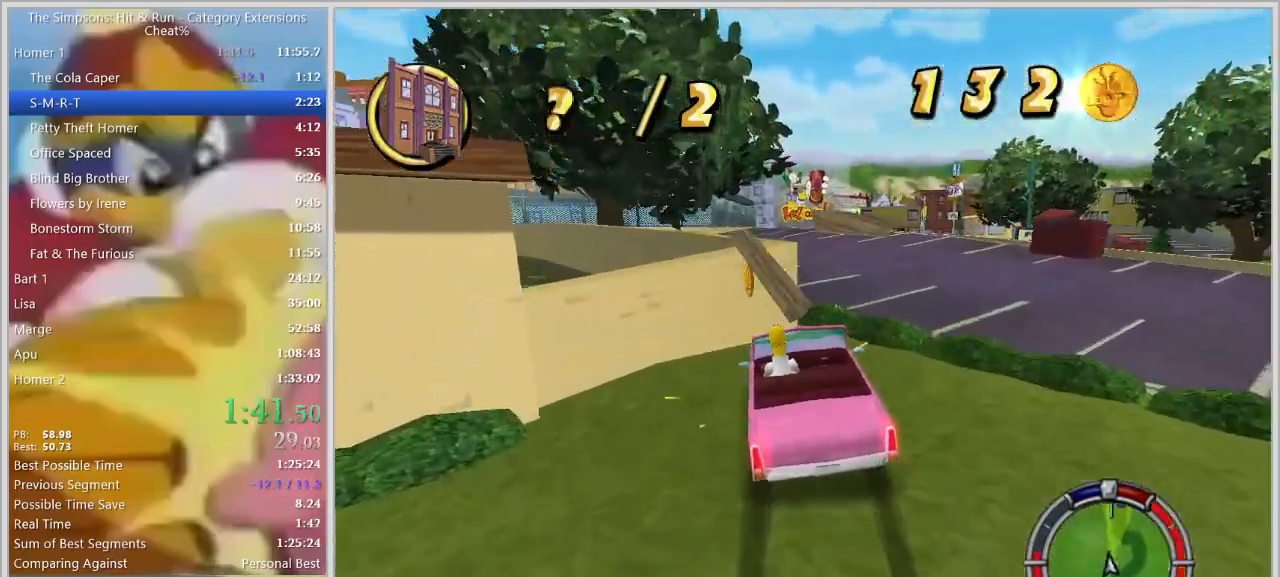
{"keys": ["a"], "events": [[83, "a", "down"], [83, "space", "up"], [233, "s", "up"]]}
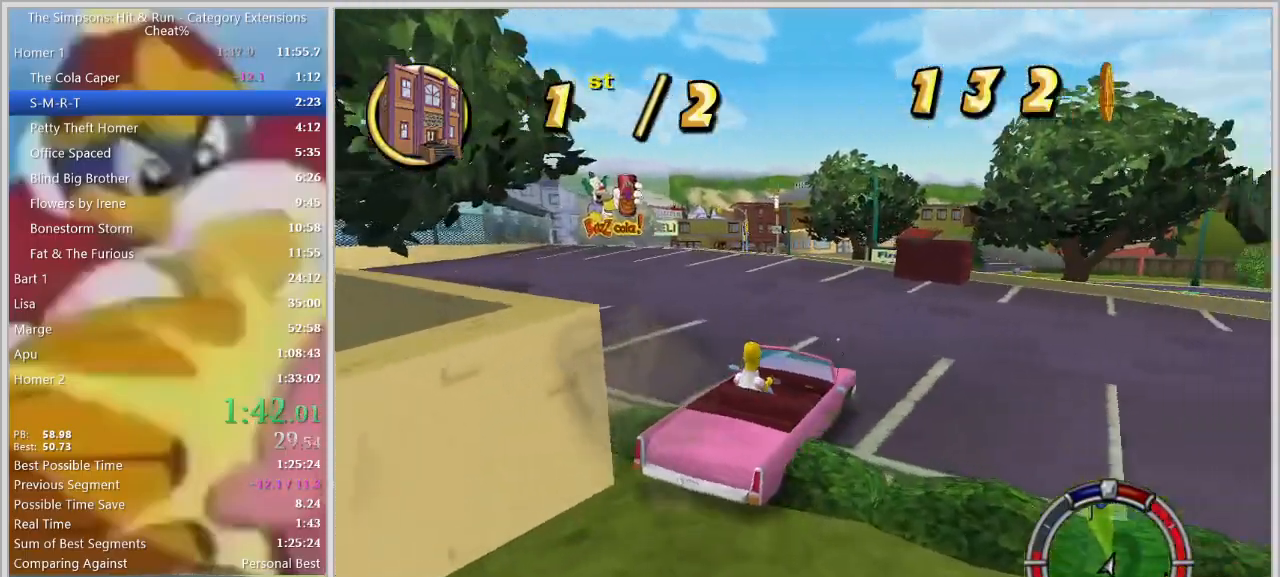
{"keys": ["a", "space"]}
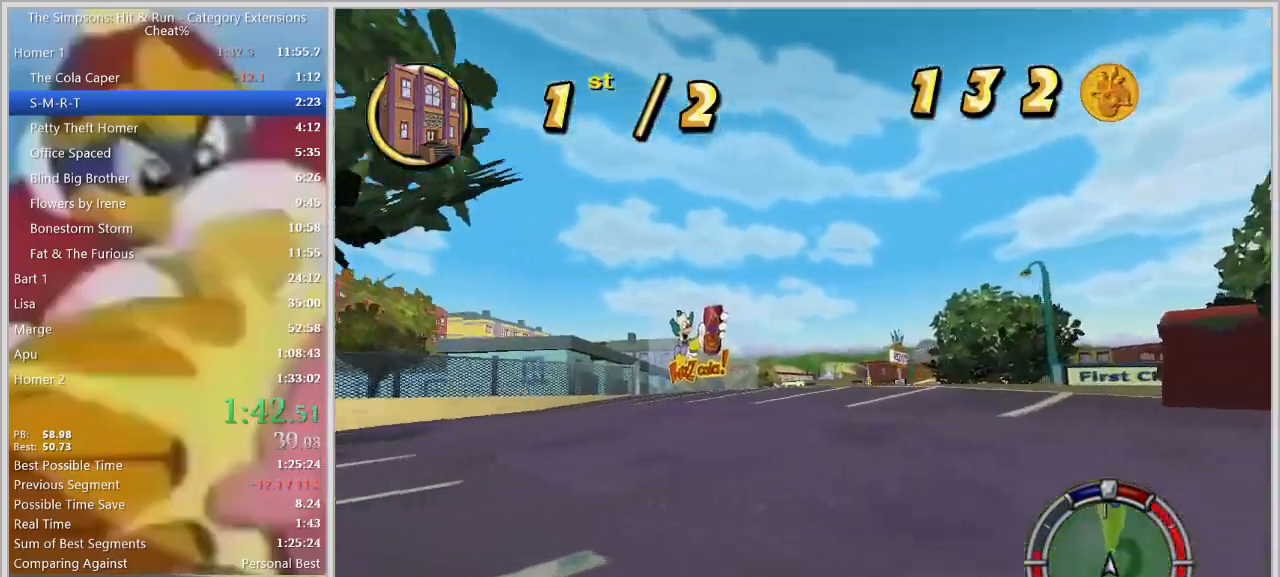
{"keys": ["a"], "events": [[167, "space", "up"], [167, "w", "down"], [300, "a", "up"], [450, "a", "down"], [500, "w", "up"]]}
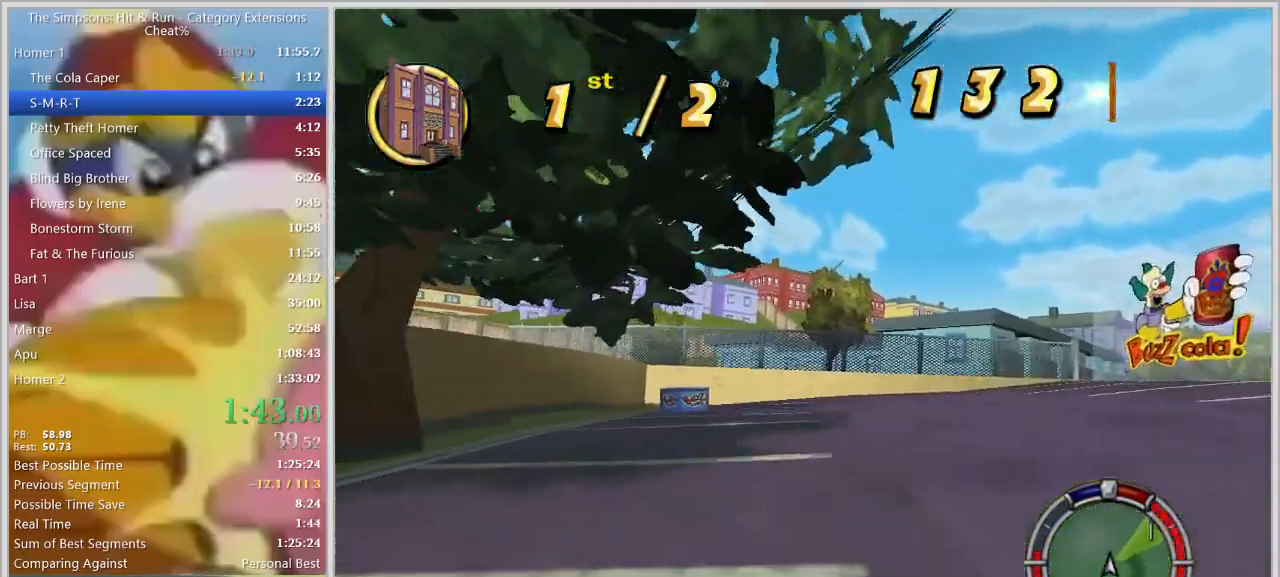
{"keys": ["d", "w"], "events": [[133, "w", "down"], [183, "a", "up"], [283, "d", "down"], [417, "w", "up"], [467, "w", "down"]]}
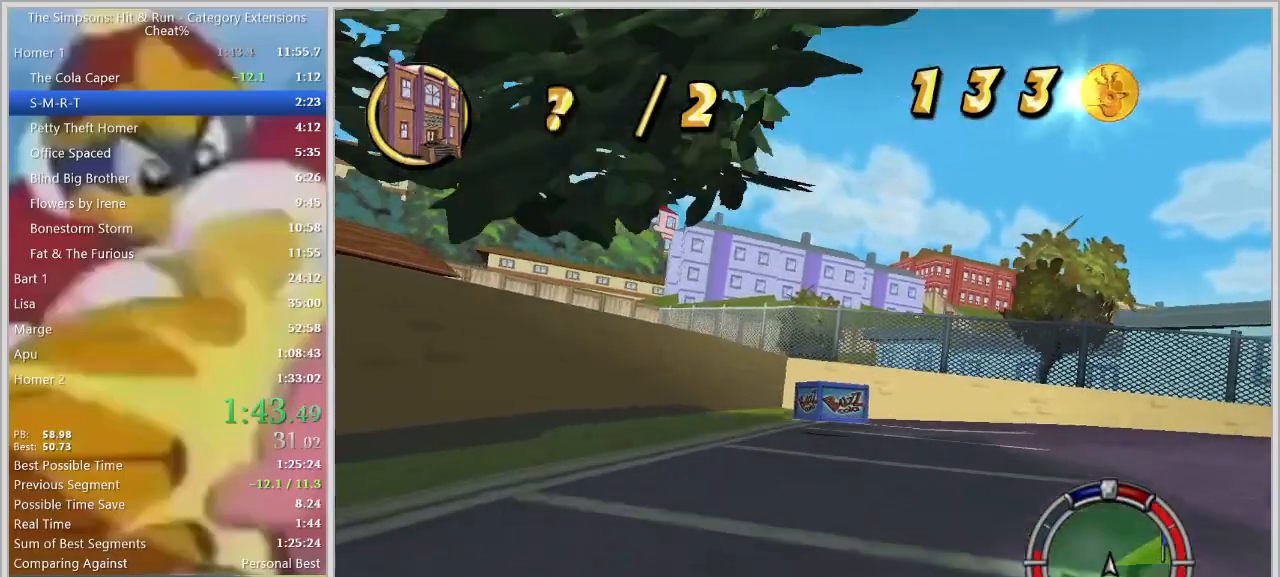
{"keys": ["d", "s", "space"], "events": [[200, "w", "up"], [250, "space", "down"], [483, "s", "down"]]}
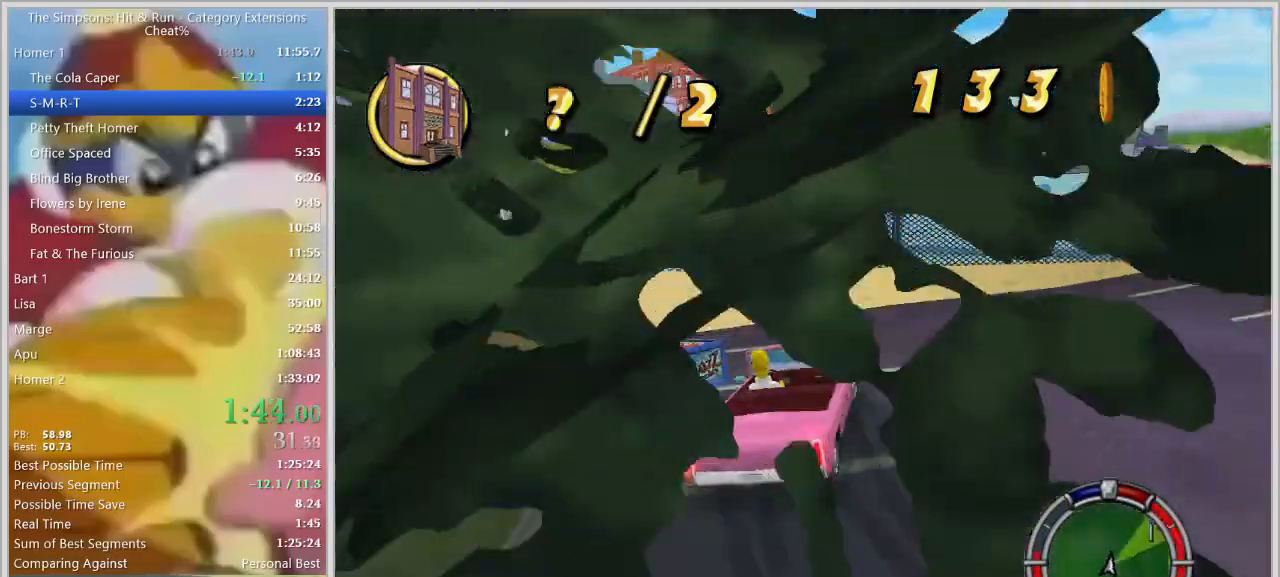
{"keys": ["d", "w"], "events": [[117, "s", "up"], [300, "space", "up"], [500, "w", "down"]]}
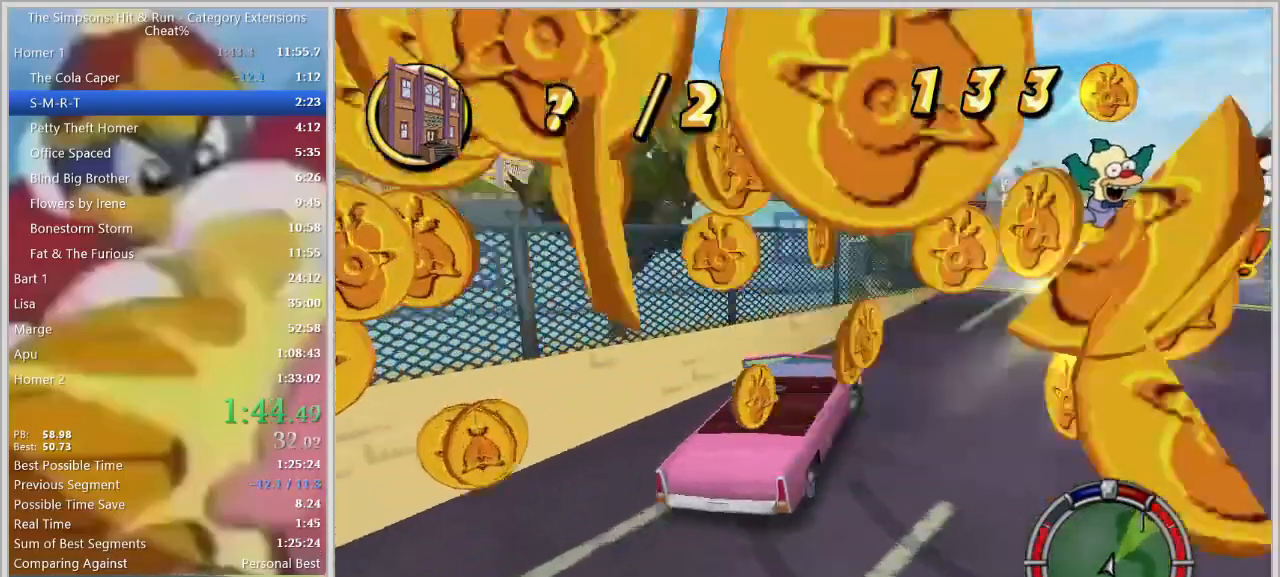
{"keys": ["w"], "events": [[133, "w", "up"], [233, "w", "down"], [317, "d", "up"]]}
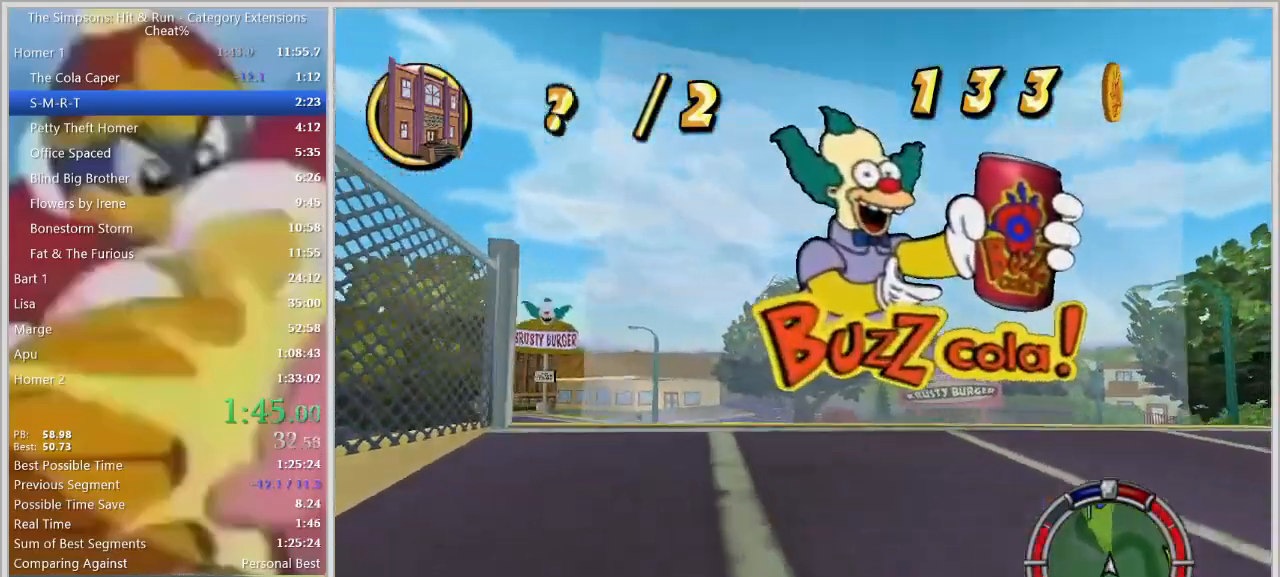
{"keys": ["w"], "events": [[100, "w", "up"], [283, "w", "down"], [367, "d", "down"], [483, "d", "up"]]}
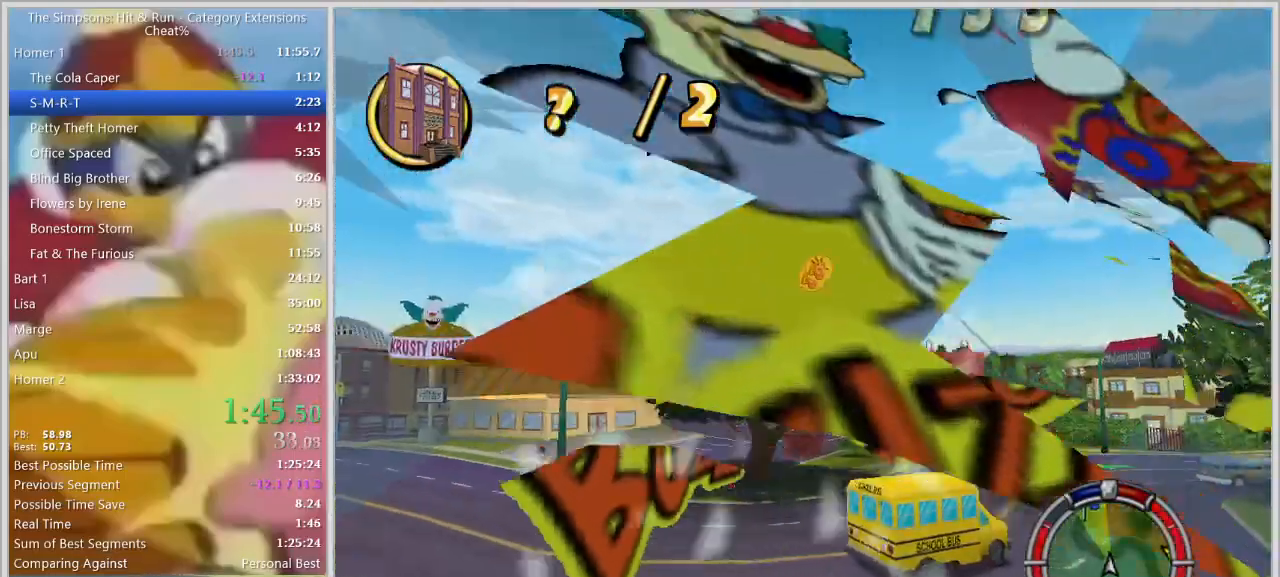
{"keys": ["w"]}
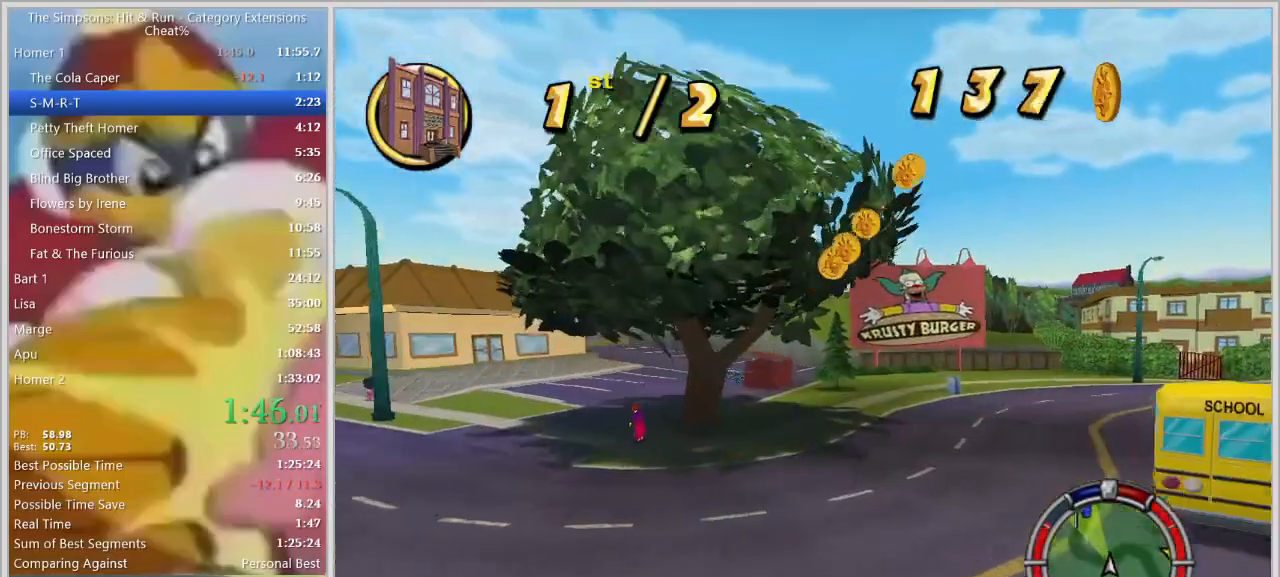
{"keys": ["a"]}
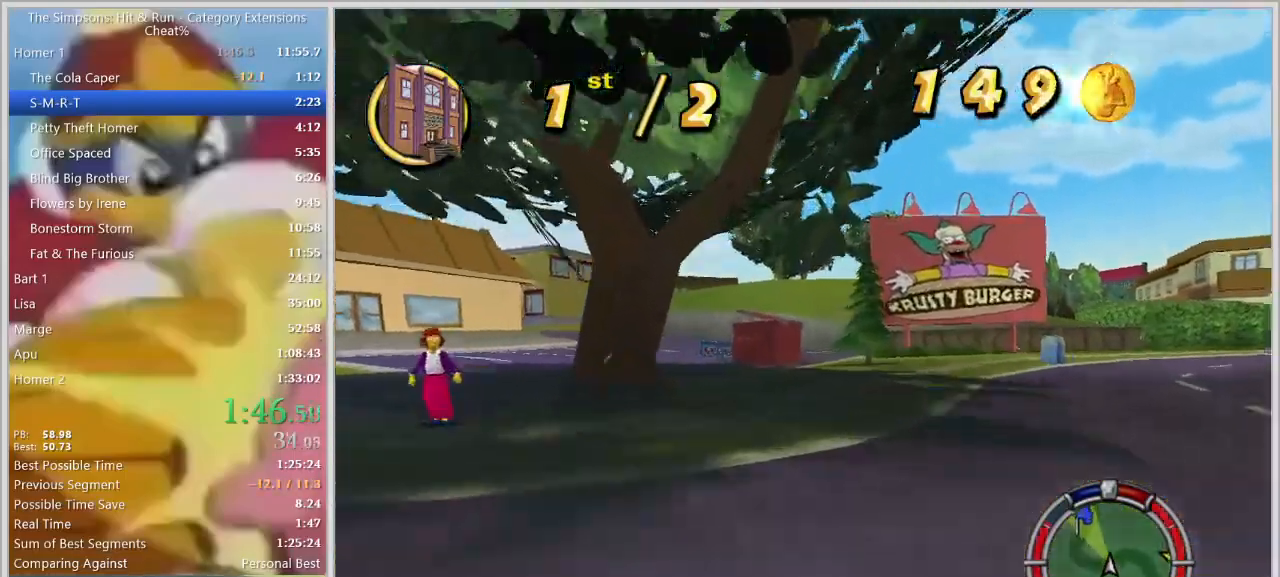
{"keys": ["d"], "events": [[50, "a", "up"], [150, "a", "down"], [250, "a", "up"], [433, "d", "down"]]}